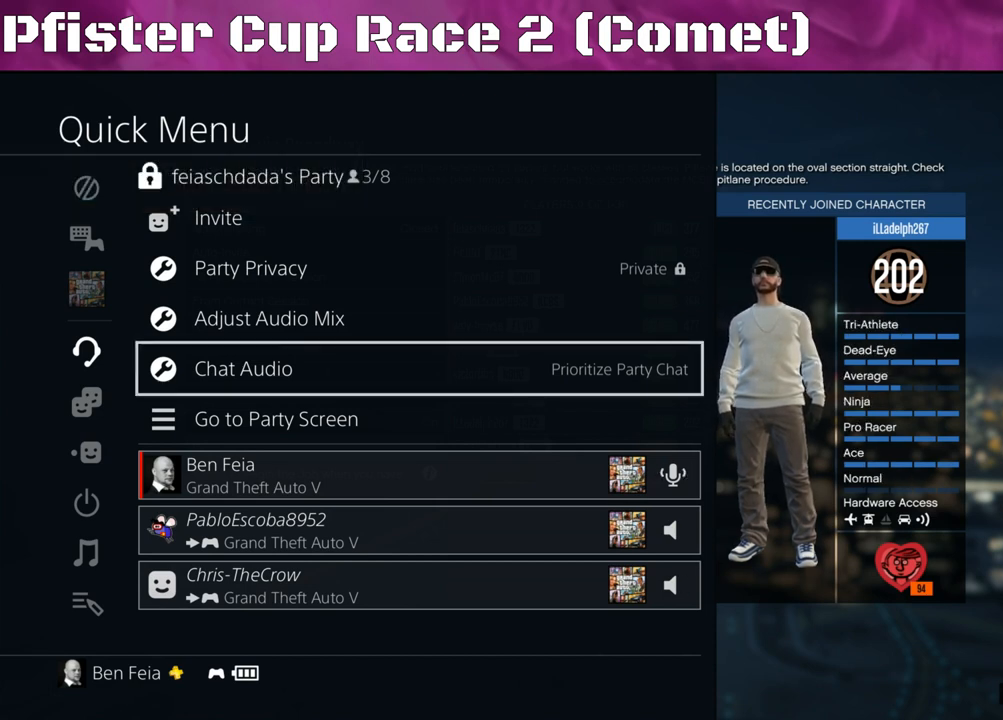
Gameplay with a controller (PlayStation layout); each line is a JSON object with the inputs held at the frame after it. "events" lists button and stick changes between this image and that frame as [ms after this image, input, new state], when the widget could be followed in between.
{"buttons": [], "left_stick": "center", "right_stick": "center", "events": [[100, "CROSS", "down"], [200, "CROSS", "up"]]}
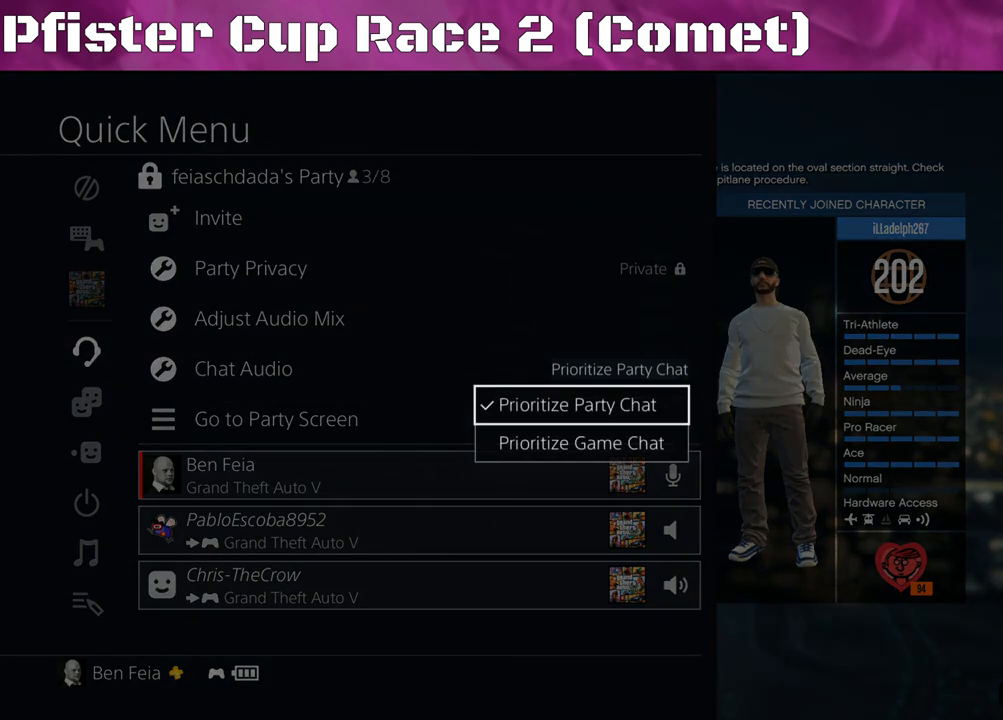
{"buttons": ["CROSS"], "left_stick": "center", "right_stick": "center", "events": [[200, "DPAD_DOWN", "down"], [333, "DPAD_DOWN", "up"], [467, "CROSS", "down"]]}
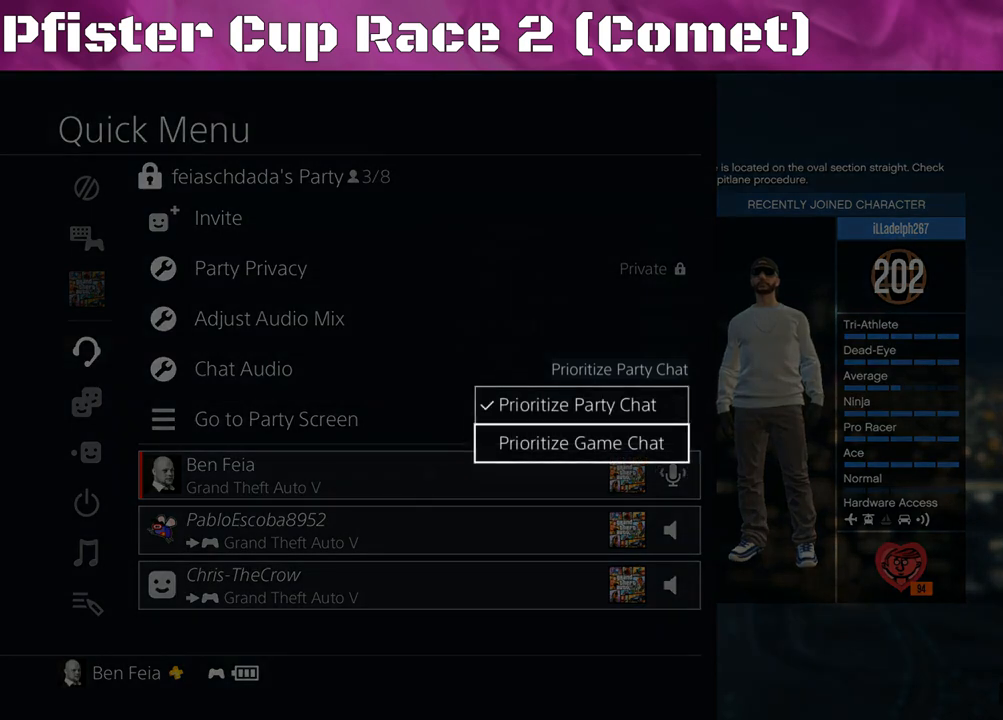
{"buttons": [], "left_stick": "center", "right_stick": "center", "events": [[100, "CROSS", "up"], [267, "CIRCLE", "down"], [433, "CIRCLE", "up"]]}
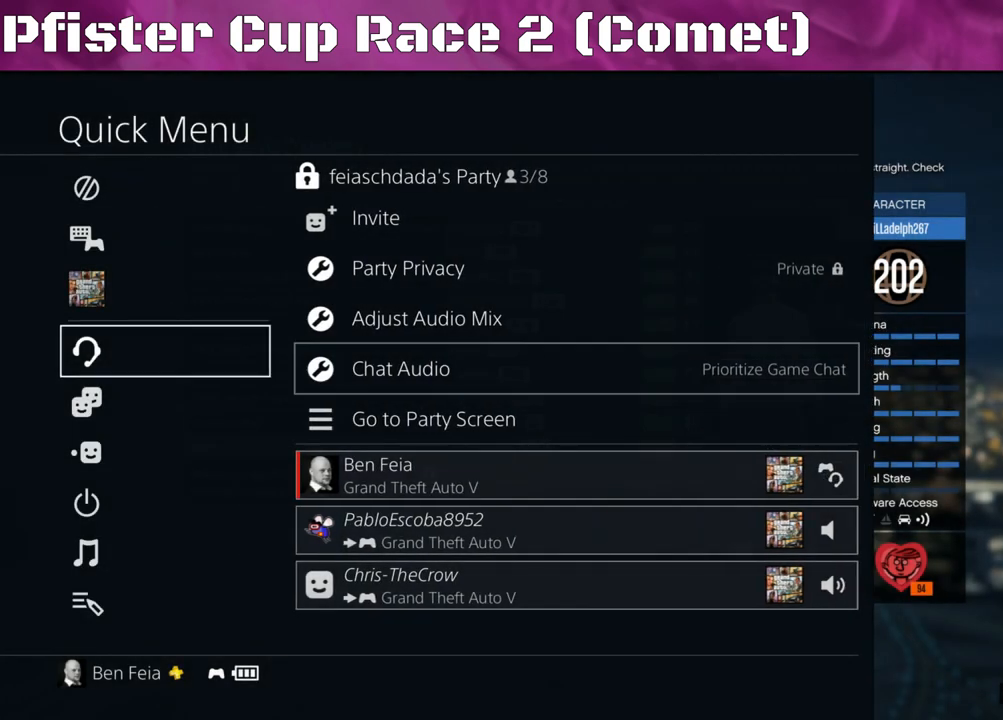
{"buttons": [], "left_stick": "center", "right_stick": "center", "events": [[133, "CIRCLE", "down"], [233, "CIRCLE", "up"]]}
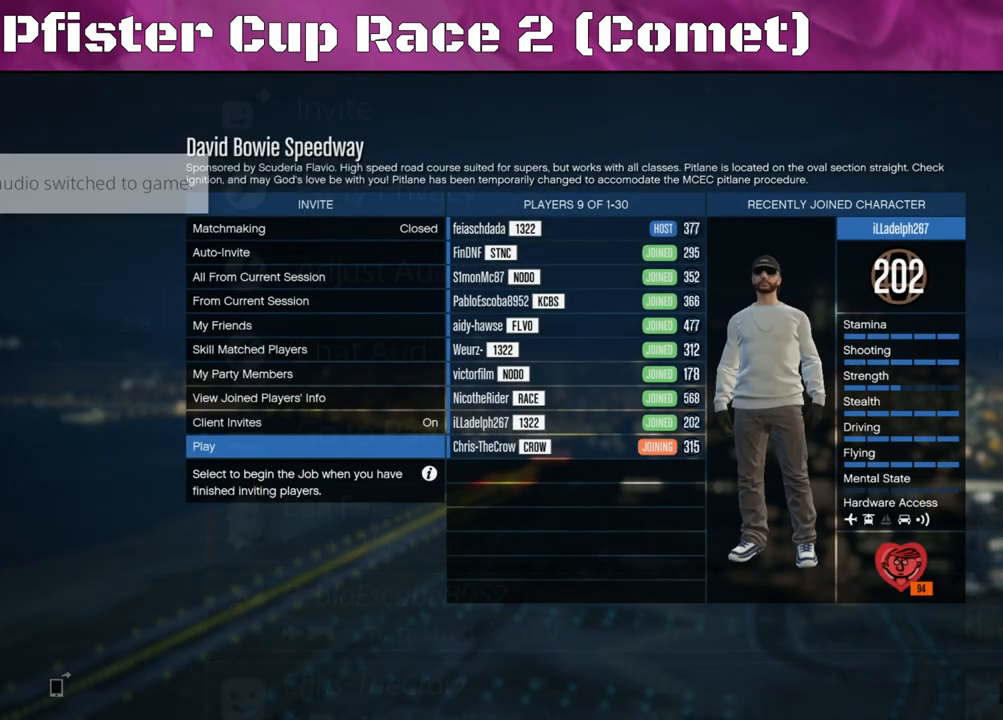
{"buttons": [], "left_stick": "center", "right_stick": "center", "events": []}
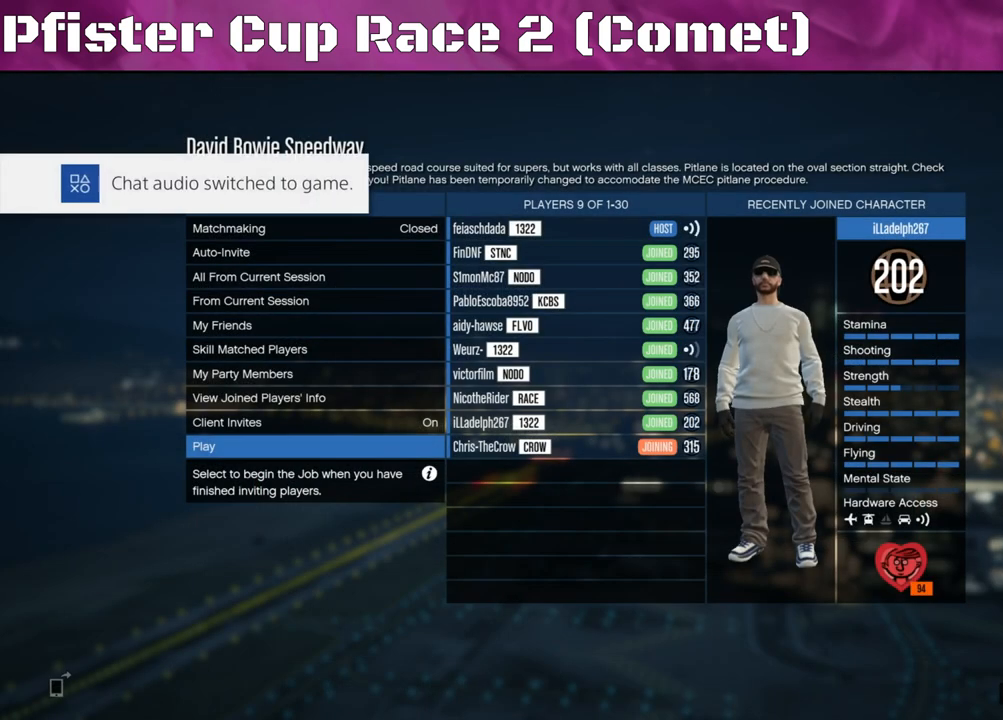
{"buttons": [], "left_stick": "center", "right_stick": "center", "events": [[33, "right_stick", "left"], [300, "right_stick", "center"]]}